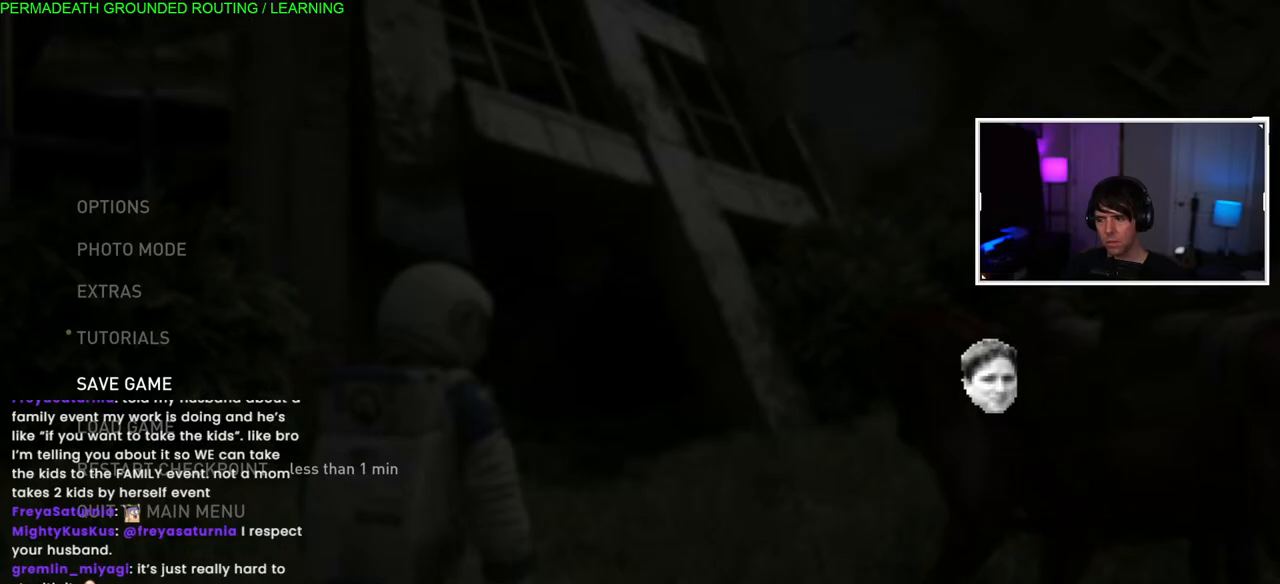
Gameplay with a controller (PlayStation layout); each line is a JSON object with the inputs held at the frame after it. "events" lists button and stick changes between this image and that frame as [ms after this image, input, new state], when the widget could be followed in between.
{"buttons": [], "left_stick": "center", "right_stick": "center", "events": [[133, "CIRCLE", "down"], [300, "CIRCLE", "up"]]}
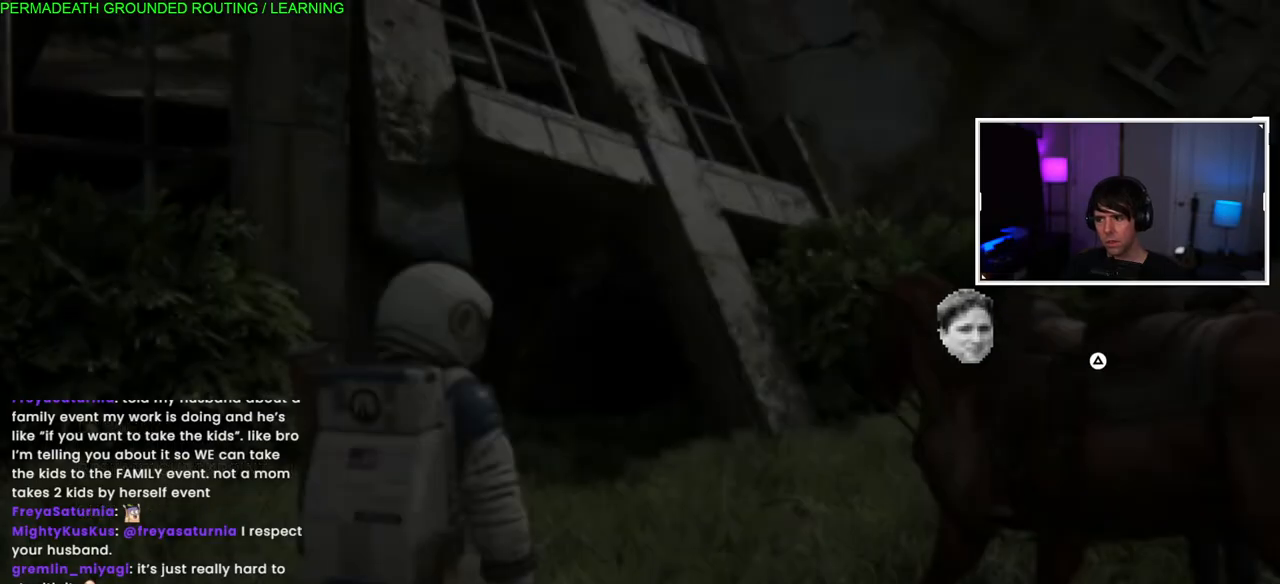
{"buttons": [], "left_stick": "up-right", "right_stick": "center", "events": [[83, "left_stick", "up-right"], [183, "right_stick", "down-left"], [283, "right_stick", "center"]]}
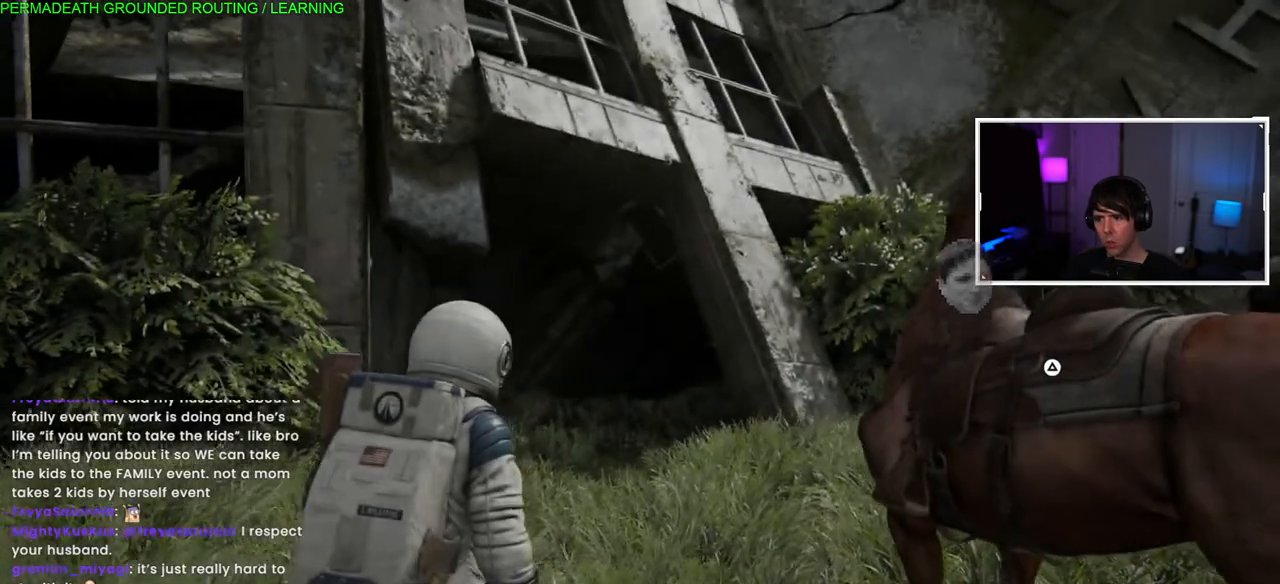
{"buttons": [], "left_stick": "up-right", "right_stick": "down-left", "events": [[500, "right_stick", "down-left"]]}
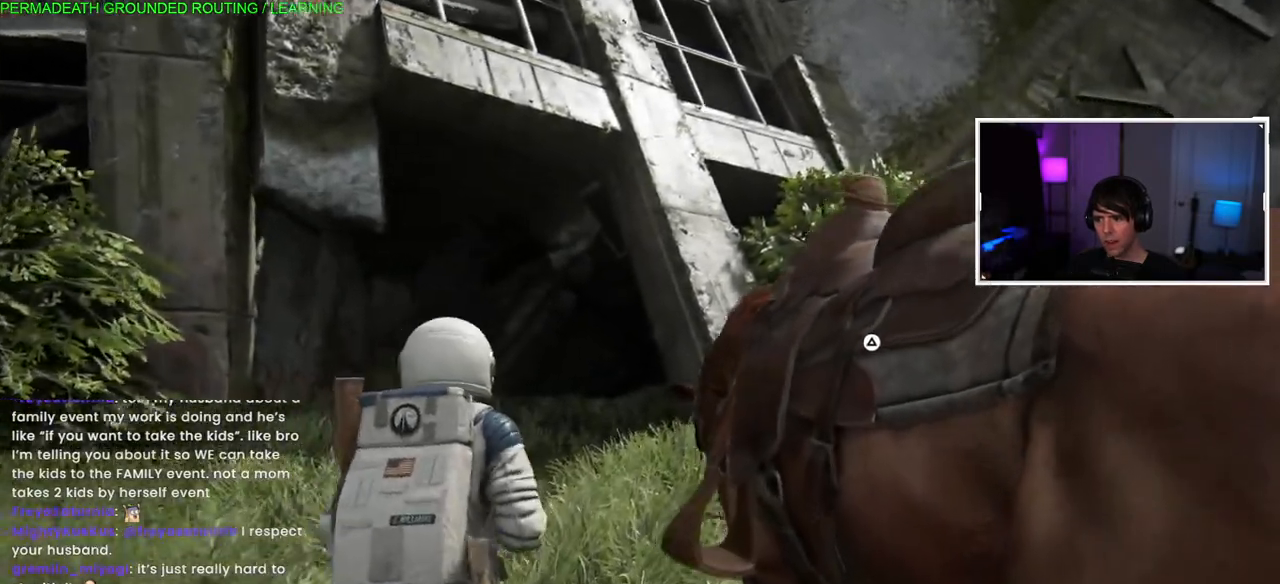
{"buttons": [], "left_stick": "center", "right_stick": "center", "events": [[33, "left_stick", "center"], [167, "DPAD_RIGHT", "down"], [300, "DPAD_RIGHT", "up"], [333, "right_stick", "center"]]}
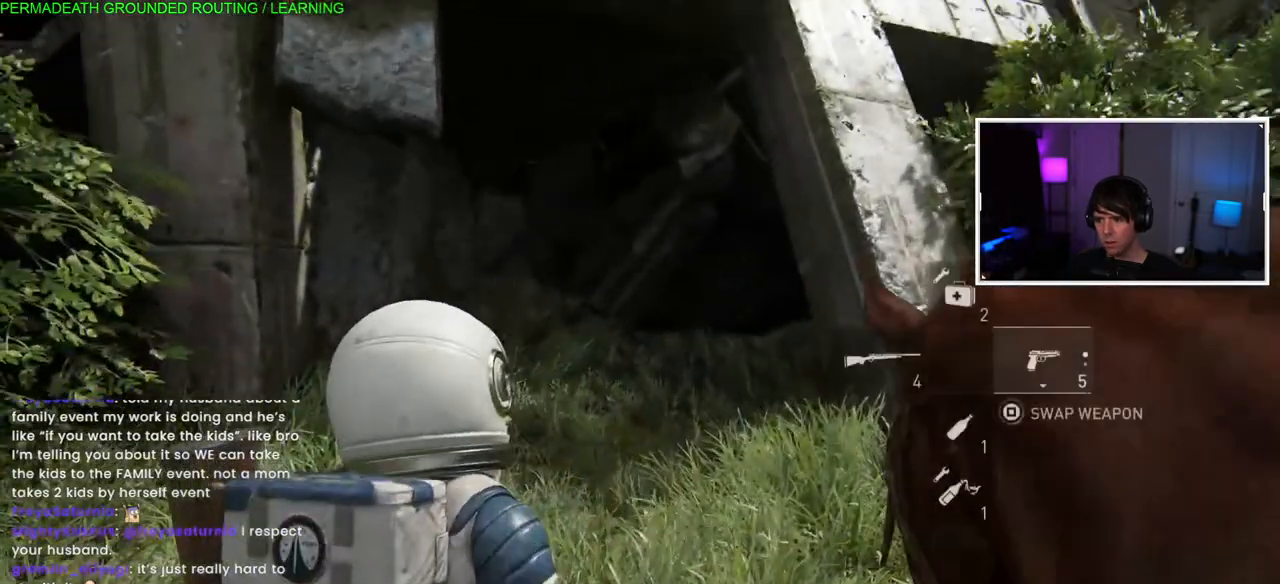
{"buttons": [], "left_stick": "center", "right_stick": "center", "events": [[233, "right_stick", "right"], [400, "right_stick", "center"]]}
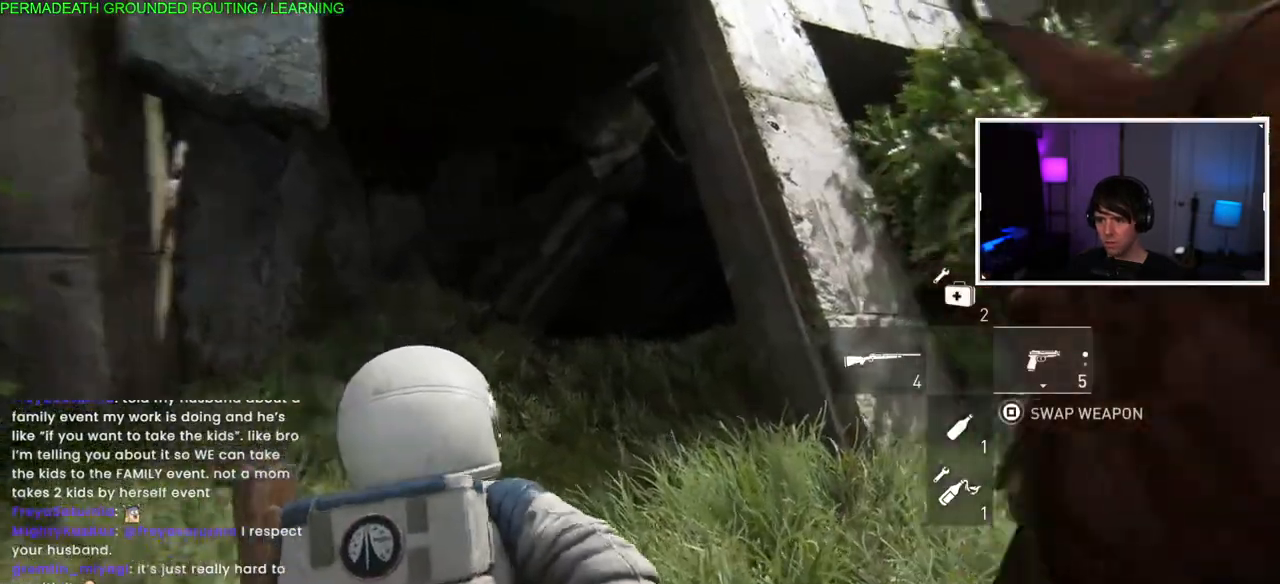
{"buttons": [], "left_stick": "center", "right_stick": "center", "events": [[100, "left_stick", "up-left"], [267, "R2", "down"], [450, "R2", "up"], [450, "left_stick", "center"]]}
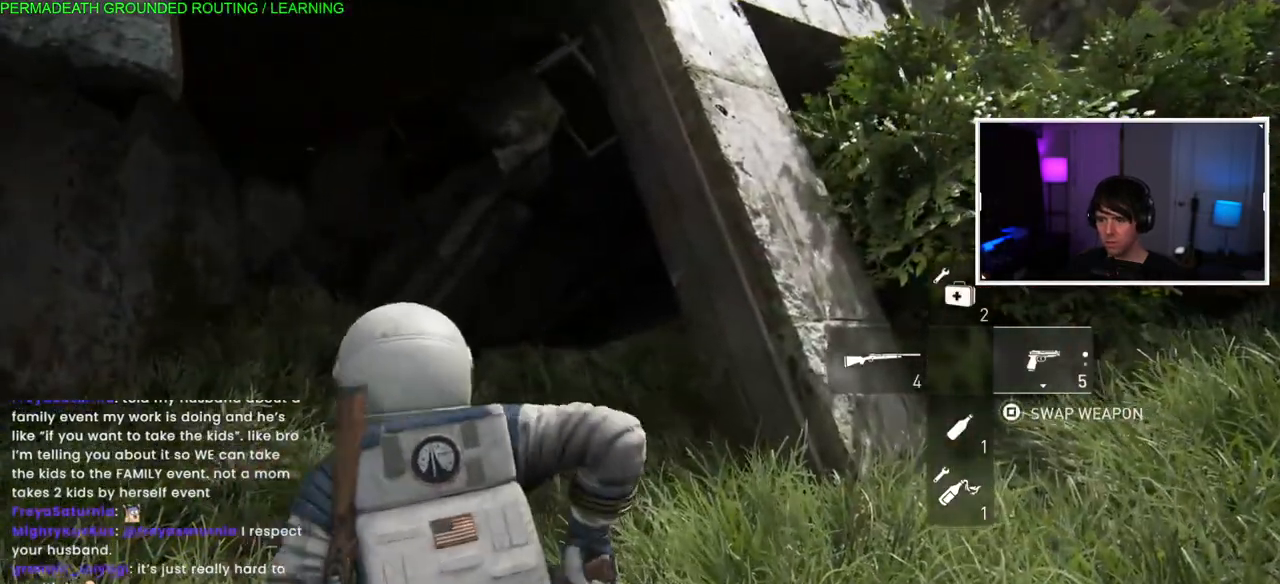
{"buttons": [], "left_stick": "center", "right_stick": "center", "events": [[17, "R2", "down"], [433, "R2", "up"]]}
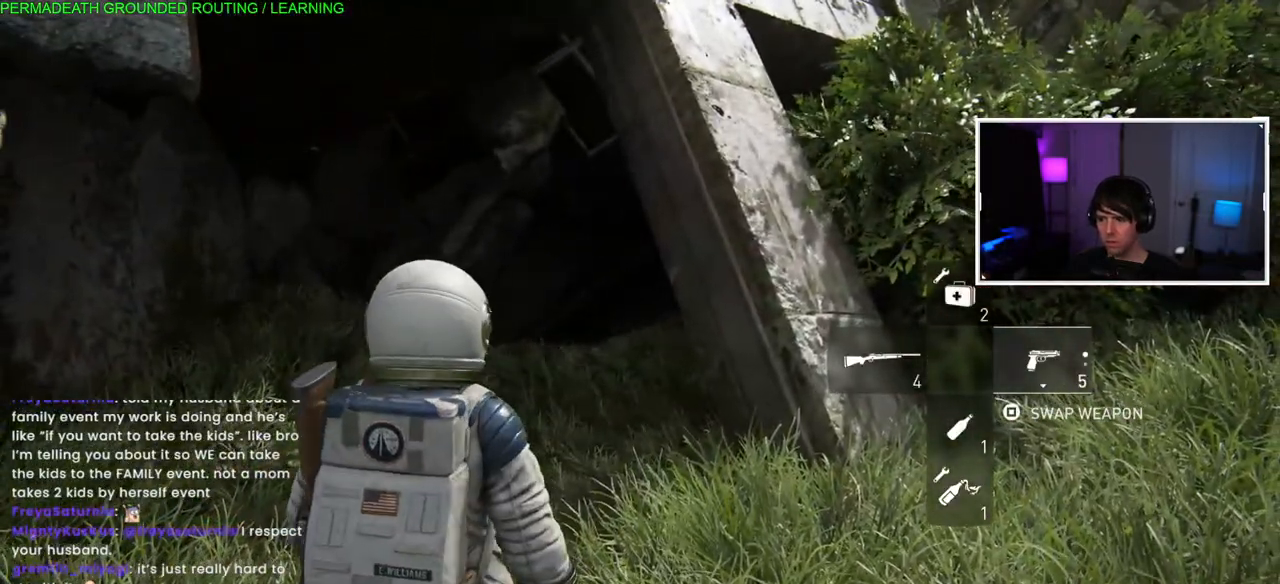
{"buttons": [], "left_stick": "center", "right_stick": "center", "events": [[33, "TOUCHPAD", "down"], [150, "TOUCHPAD", "up"]]}
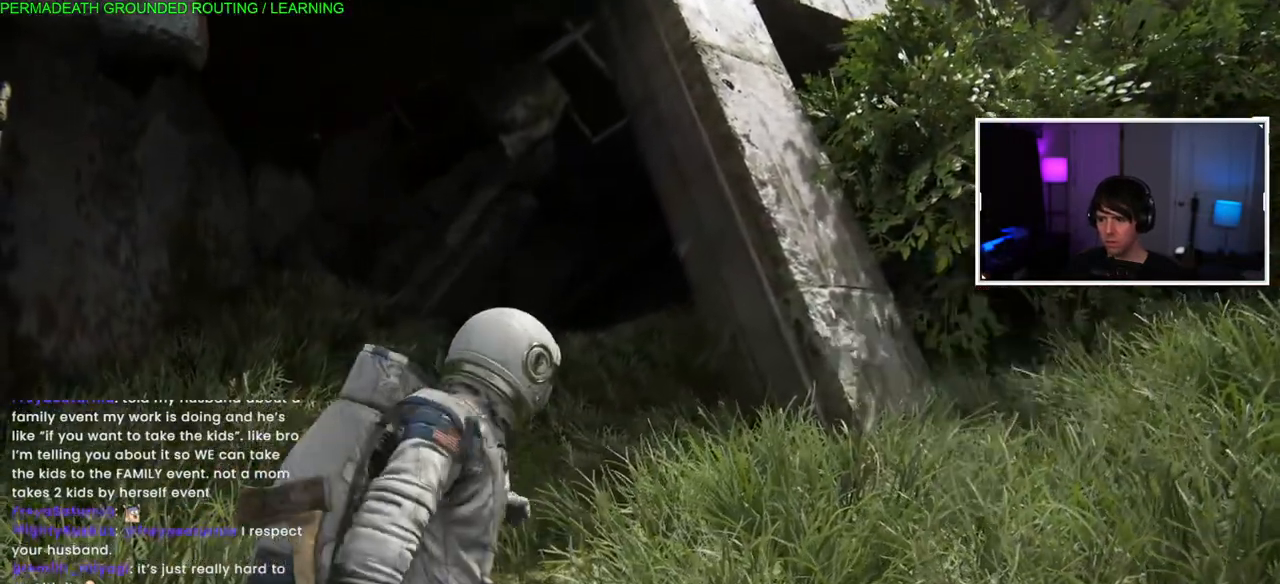
{"buttons": [], "left_stick": "center", "right_stick": "center", "events": [[17, "left_stick", "up-left"], [67, "left_stick", "center"]]}
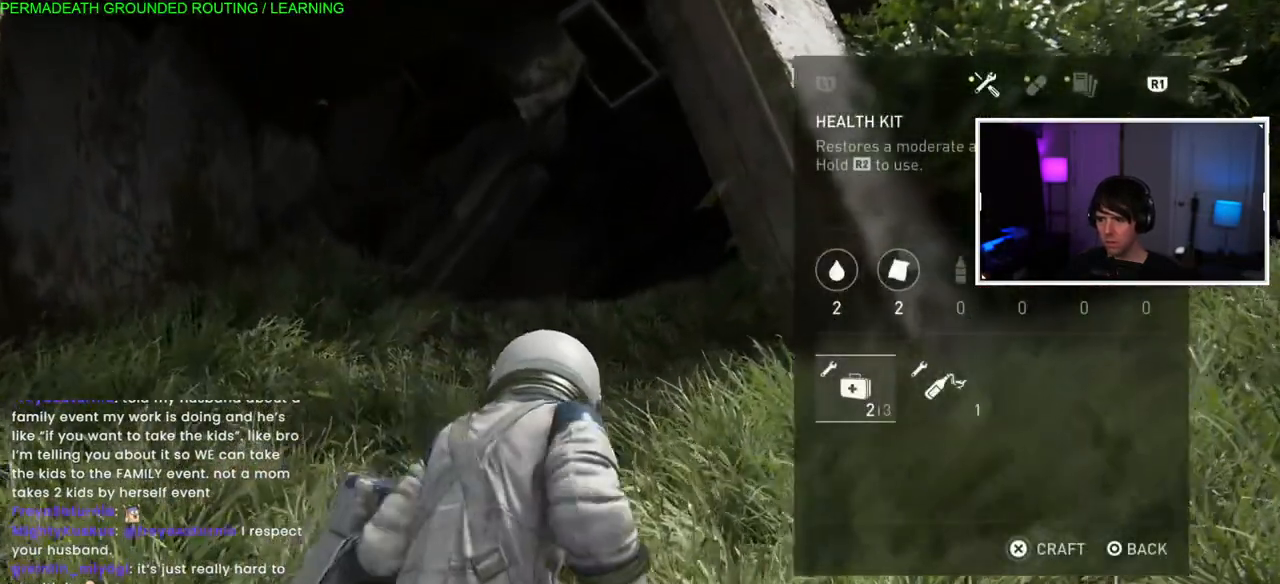
{"buttons": [], "left_stick": "center", "right_stick": "center", "events": []}
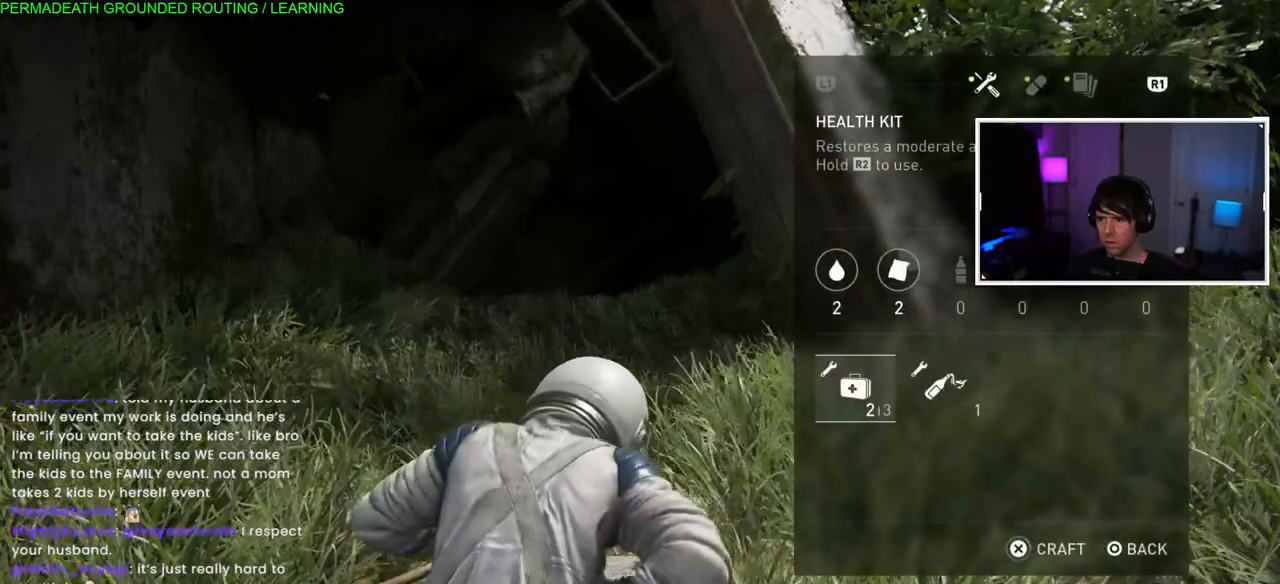
{"buttons": [], "left_stick": "center", "right_stick": "center", "events": [[17, "R1", "down"], [200, "R1", "up"]]}
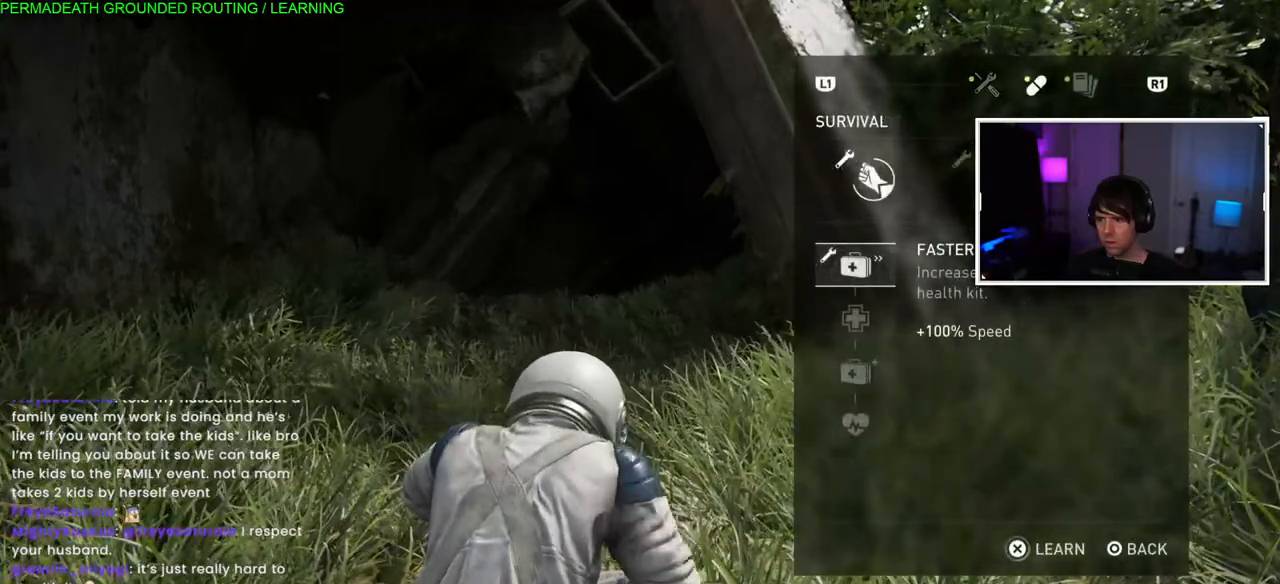
{"buttons": [], "left_stick": "center", "right_stick": "center", "events": []}
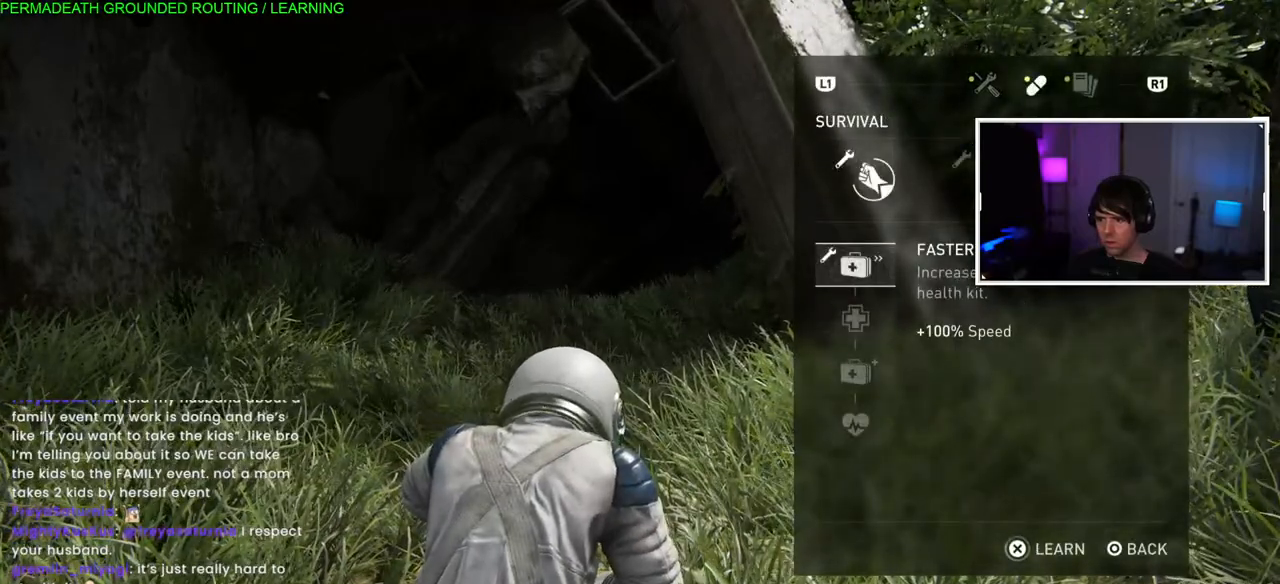
{"buttons": [], "left_stick": "center", "right_stick": "center", "events": [[267, "DPAD_UP", "down"], [350, "DPAD_UP", "up"]]}
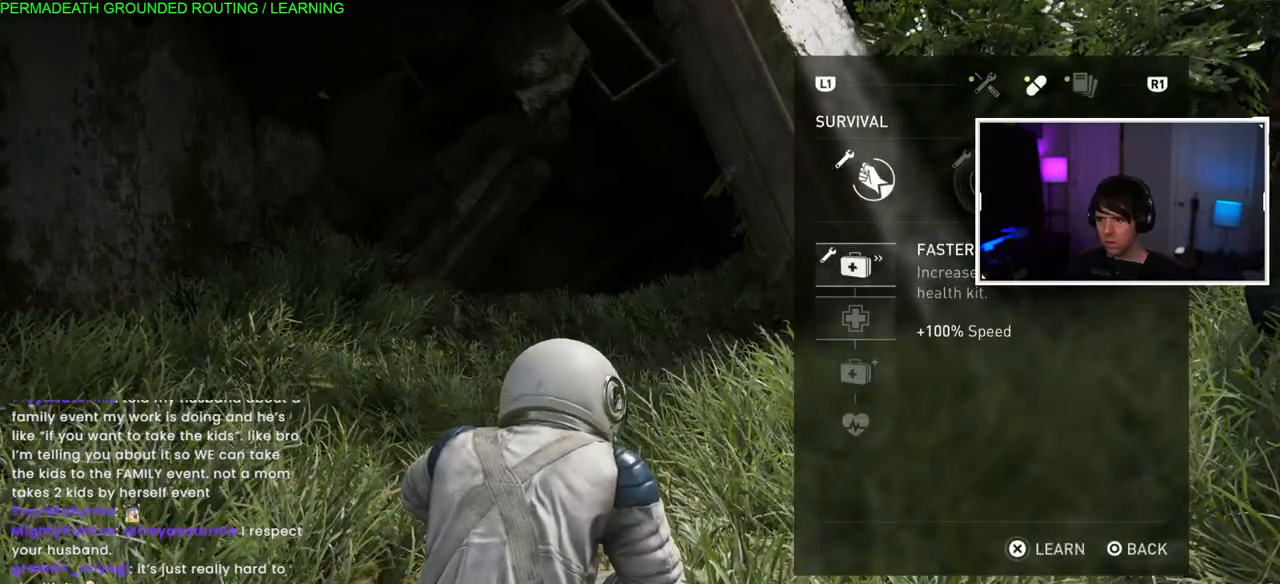
{"buttons": [], "left_stick": "center", "right_stick": "center", "events": [[83, "DPAD_RIGHT", "down"], [217, "DPAD_RIGHT", "up"]]}